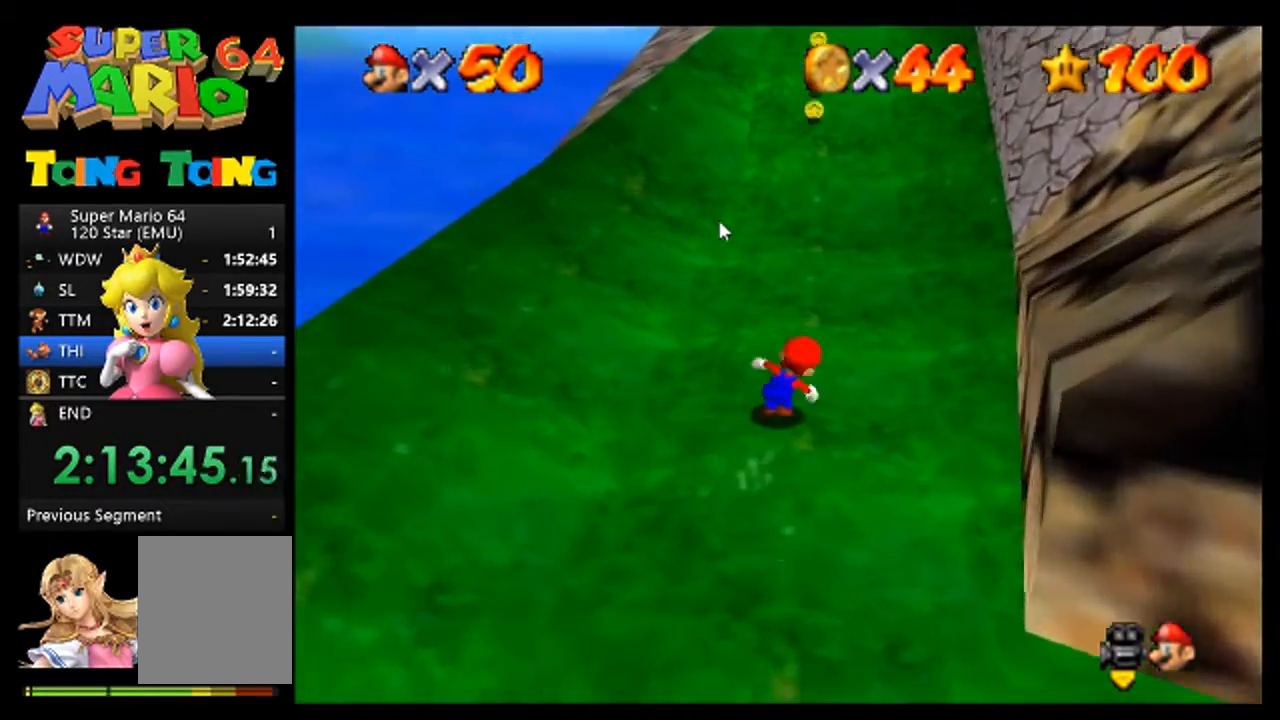
Gameplay with a controller (Nintendo layout); each line is a JSON object with the inputs held at the frame after it. "events" lists button and stick changes between this image and that frame as [ms after this image, input, new state], when the widget could be followed in between. Not read: L3 R3 Z.
{"buttons": [], "left_stick": "up", "events": [[33, "left_stick", "up"], [267, "A", "down"], [467, "A", "up"]]}
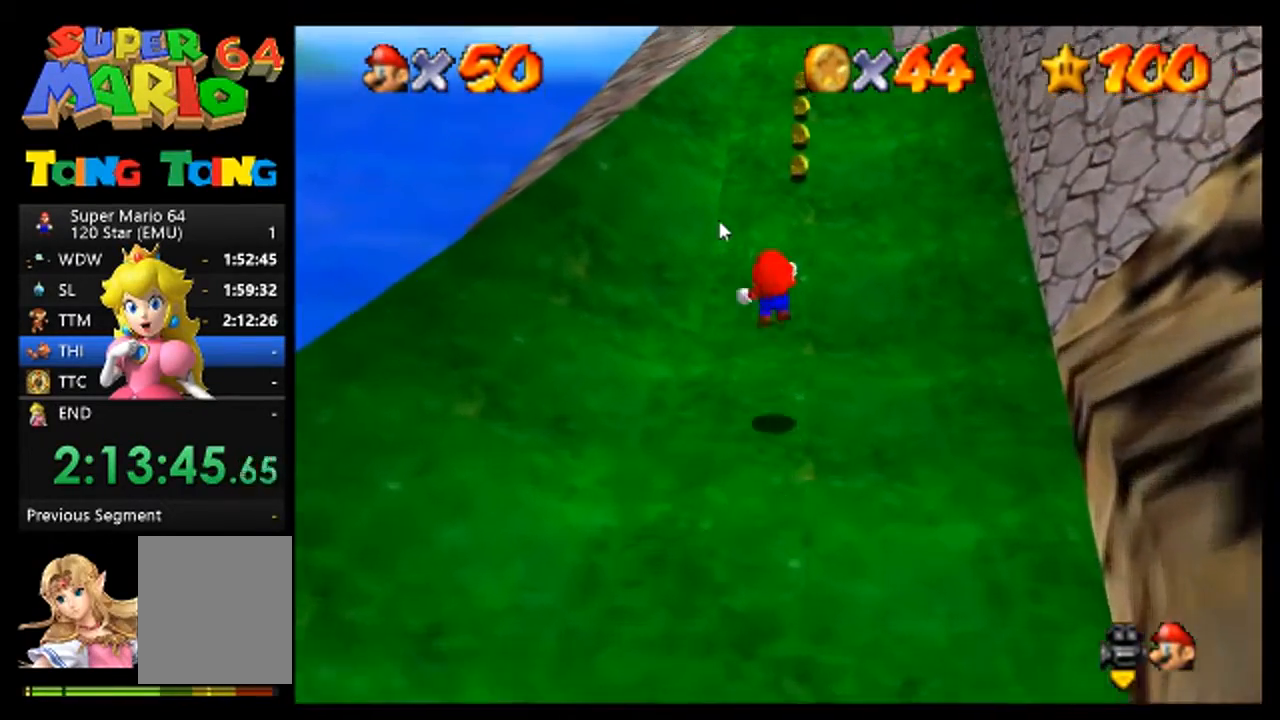
{"buttons": [], "left_stick": "up", "events": [[133, "C_LEFT", "down"], [267, "C_LEFT", "up"]]}
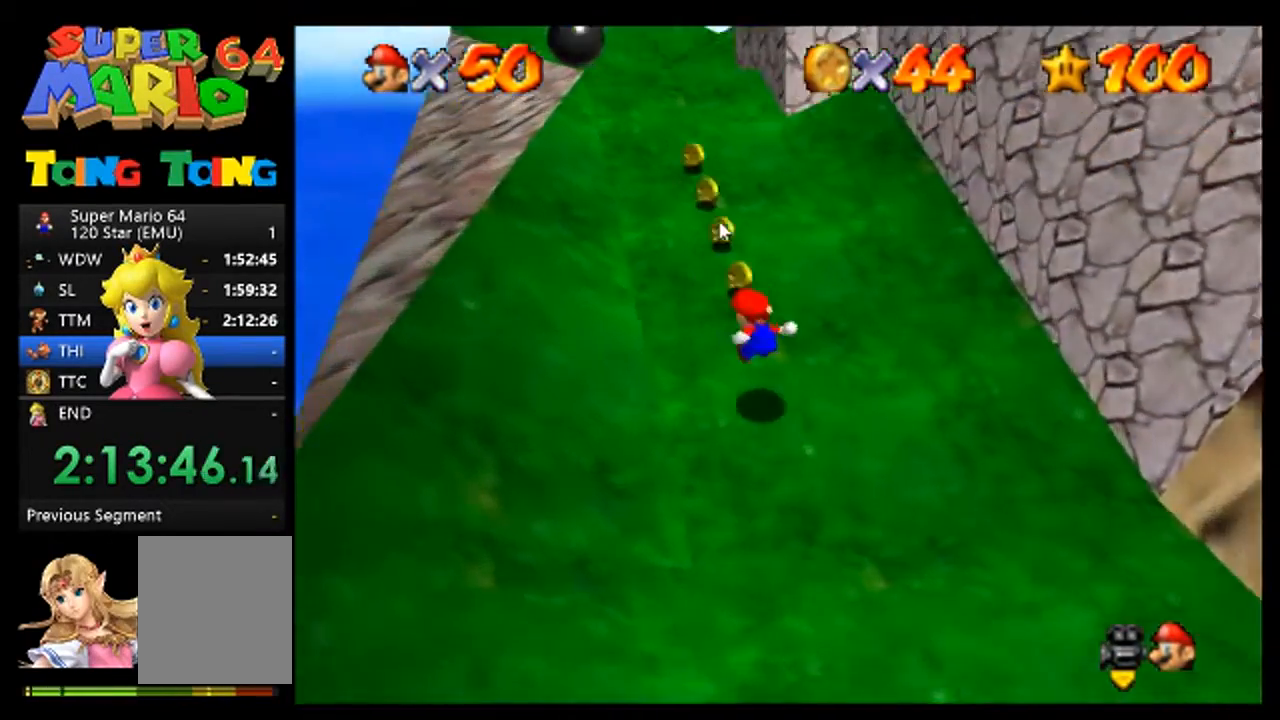
{"buttons": [], "left_stick": "up", "events": [[333, "left_stick", "up-left"], [433, "left_stick", "up"]]}
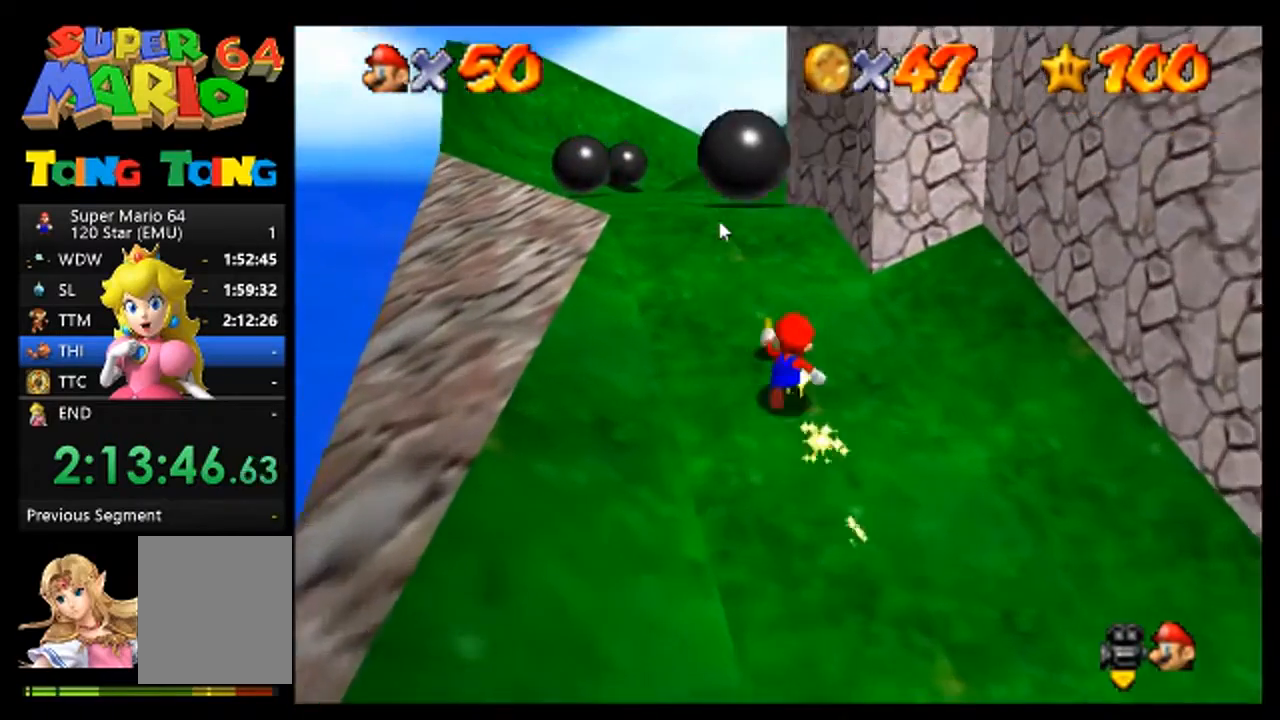
{"buttons": ["B"], "left_stick": "up", "events": [[33, "left_stick", "up-left"], [133, "left_stick", "up"], [300, "A", "down"], [367, "B", "down"], [467, "A", "up"]]}
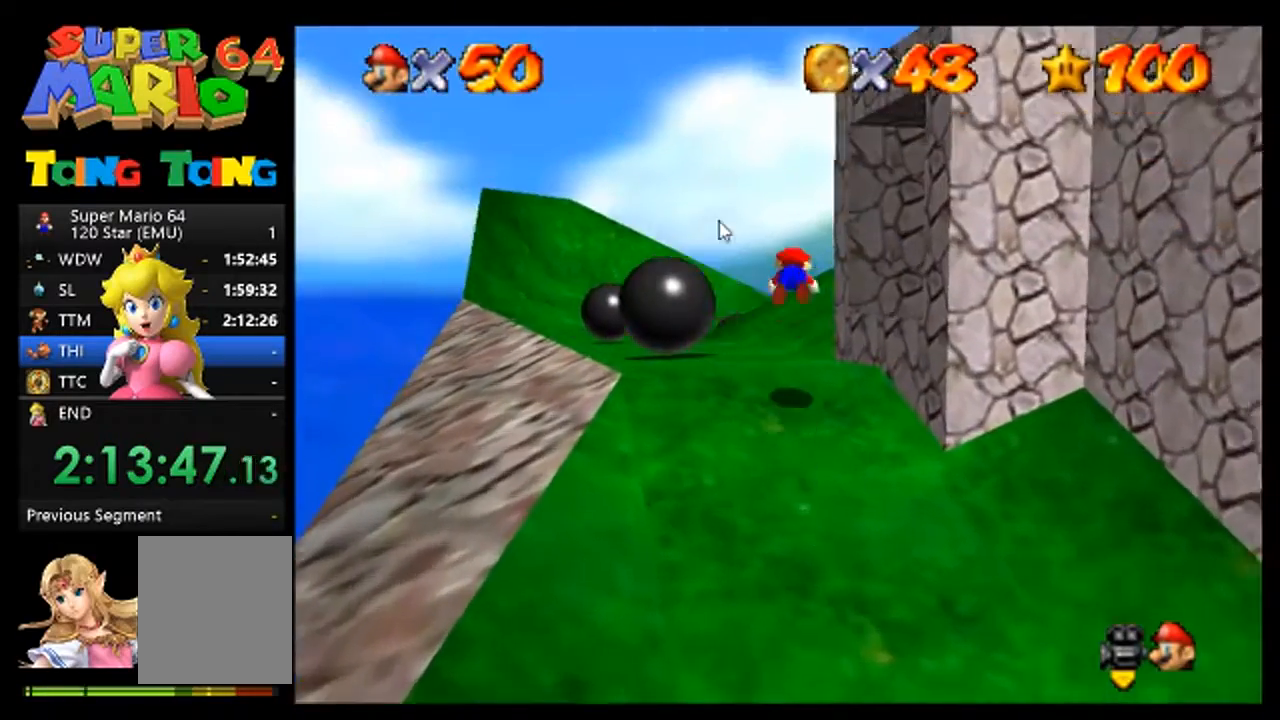
{"buttons": [], "left_stick": "up", "events": [[33, "B", "up"], [67, "C_LEFT", "down"], [133, "C_LEFT", "up"], [200, "C_LEFT", "down"], [300, "C_LEFT", "up"], [367, "C_LEFT", "down"], [467, "C_LEFT", "up"]]}
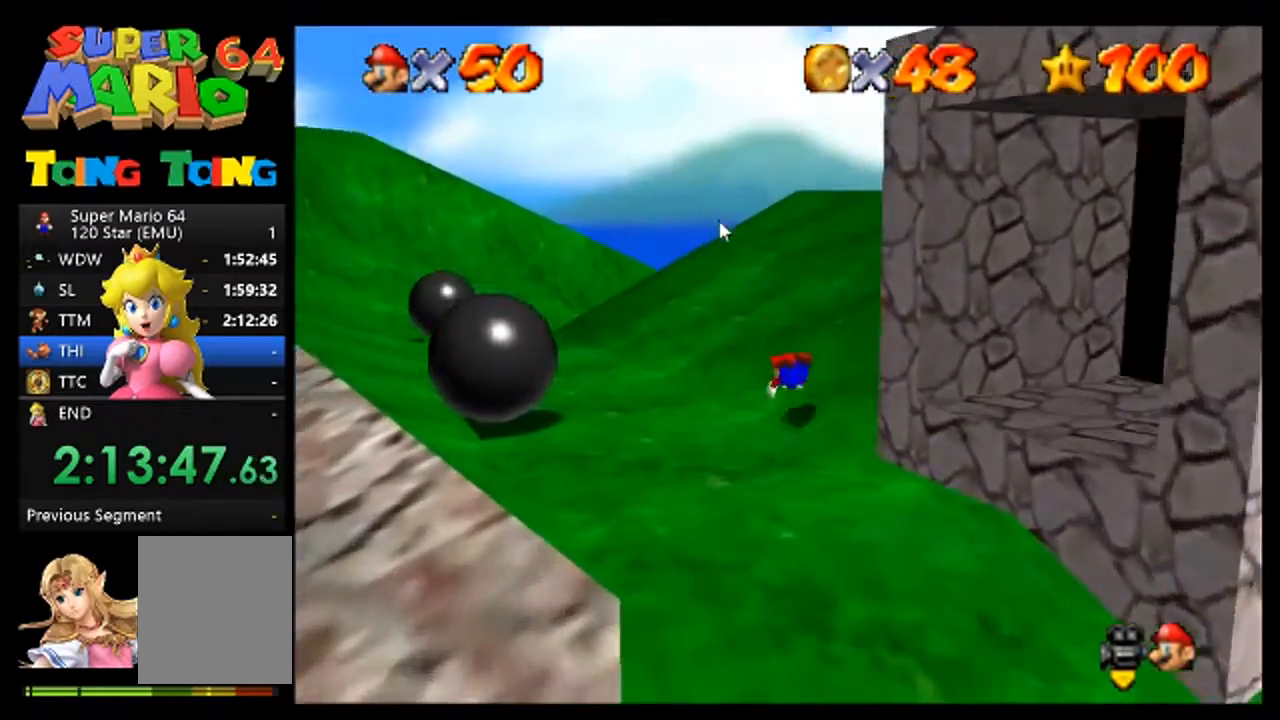
{"buttons": ["A"], "left_stick": "up", "events": [[33, "C_LEFT", "down"], [67, "A", "down"], [100, "C_LEFT", "up"], [167, "A", "up"], [500, "A", "down"]]}
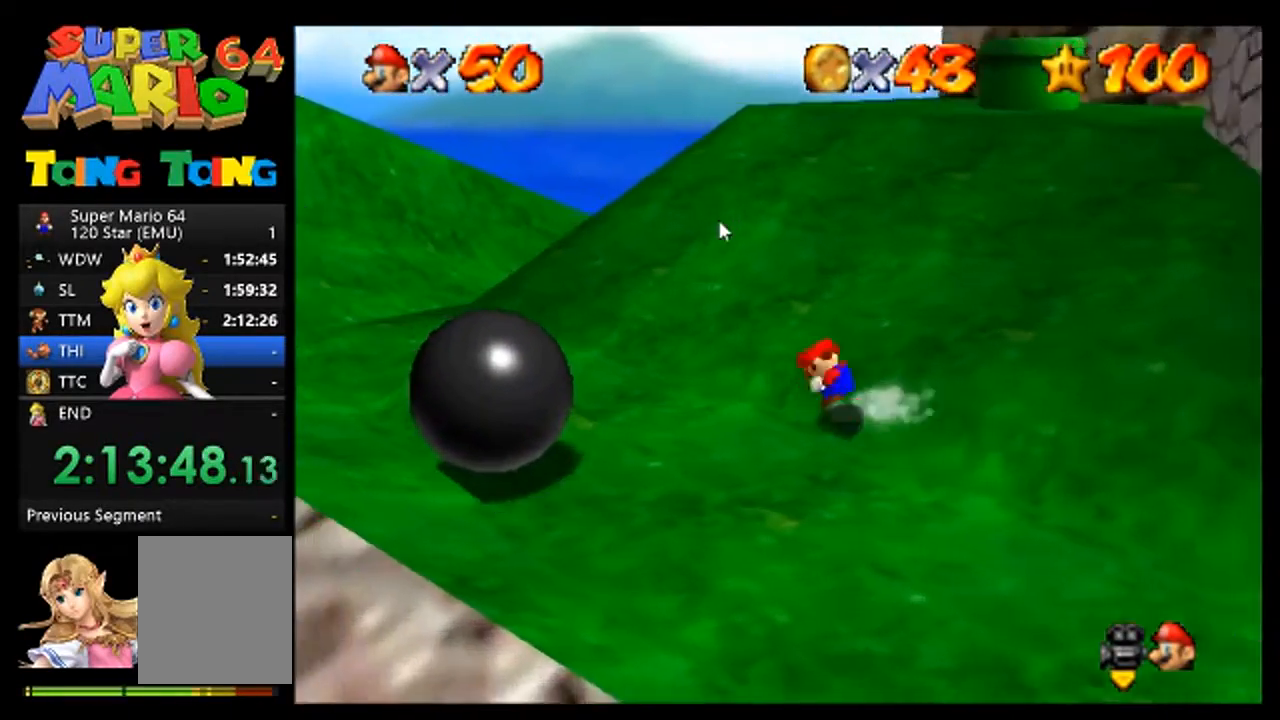
{"buttons": [], "left_stick": "up", "events": [[100, "left_stick", "up-right"], [133, "A", "up"], [200, "left_stick", "up"]]}
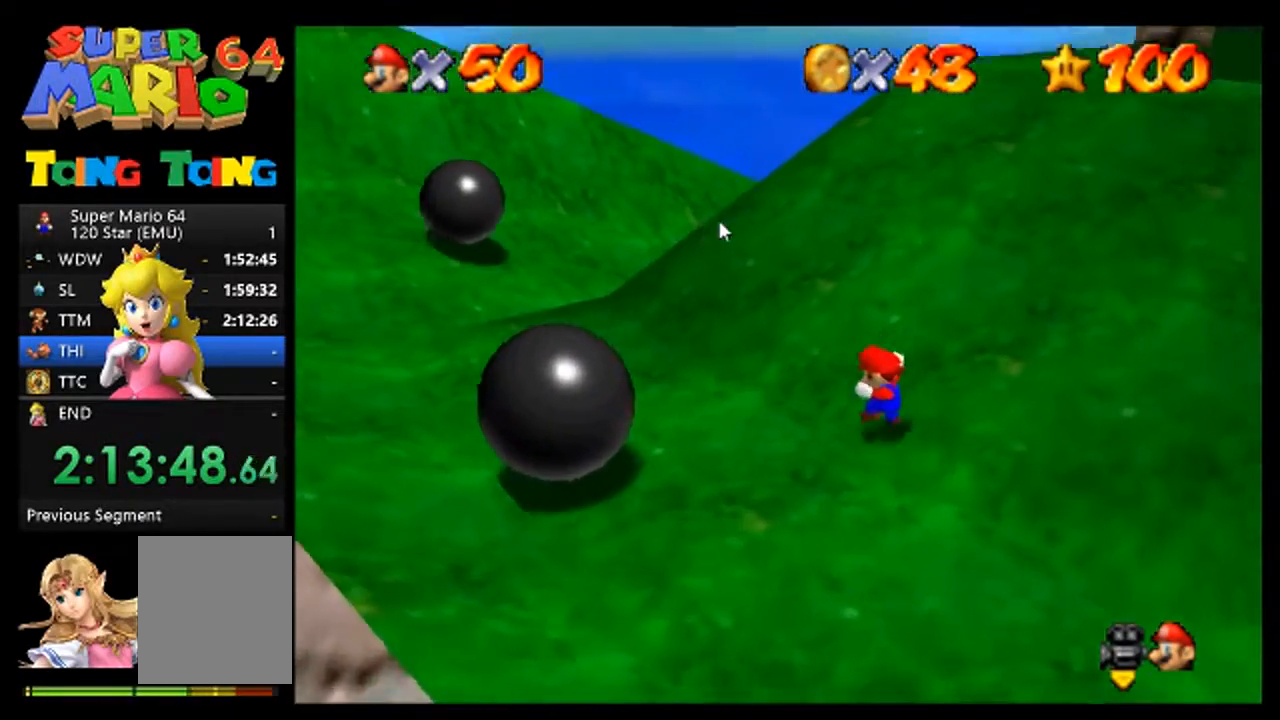
{"buttons": ["A"], "left_stick": "up-right", "events": [[100, "left_stick", "up-right"], [467, "A", "down"]]}
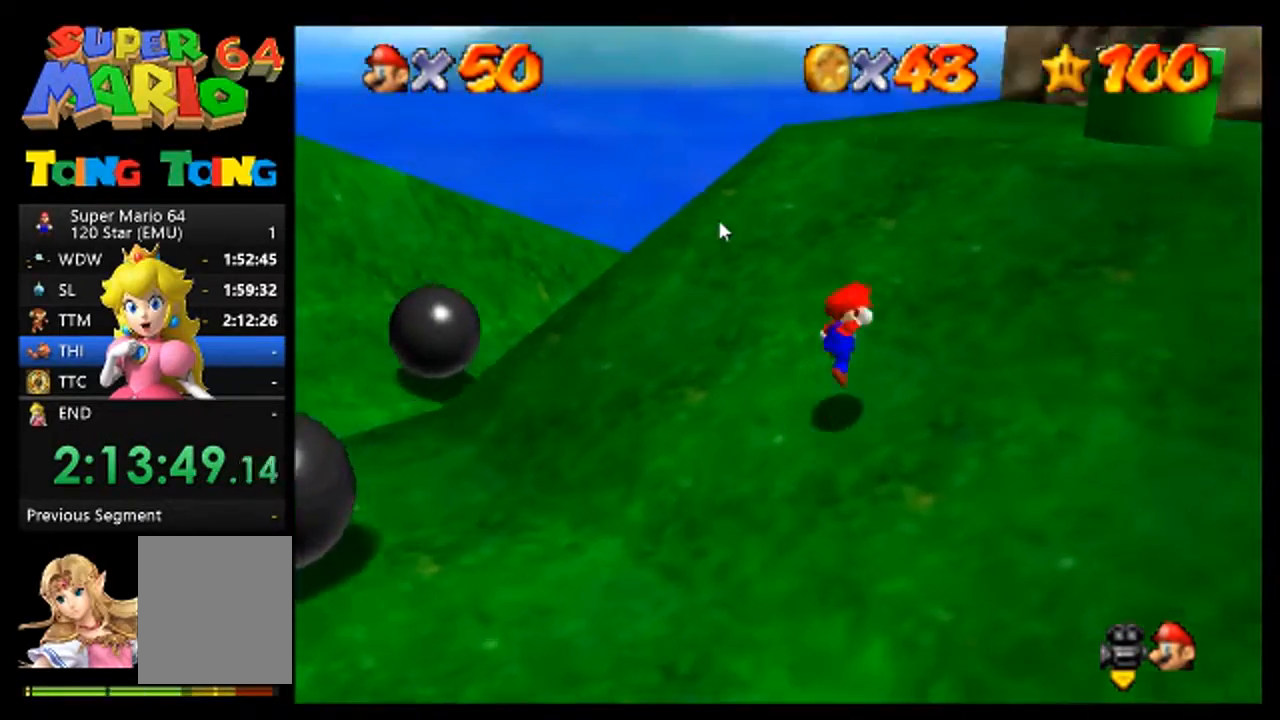
{"buttons": [], "left_stick": "center", "events": [[67, "left_stick", "up"], [200, "B", "down"], [267, "A", "up"], [300, "left_stick", "center"], [333, "B", "up"]]}
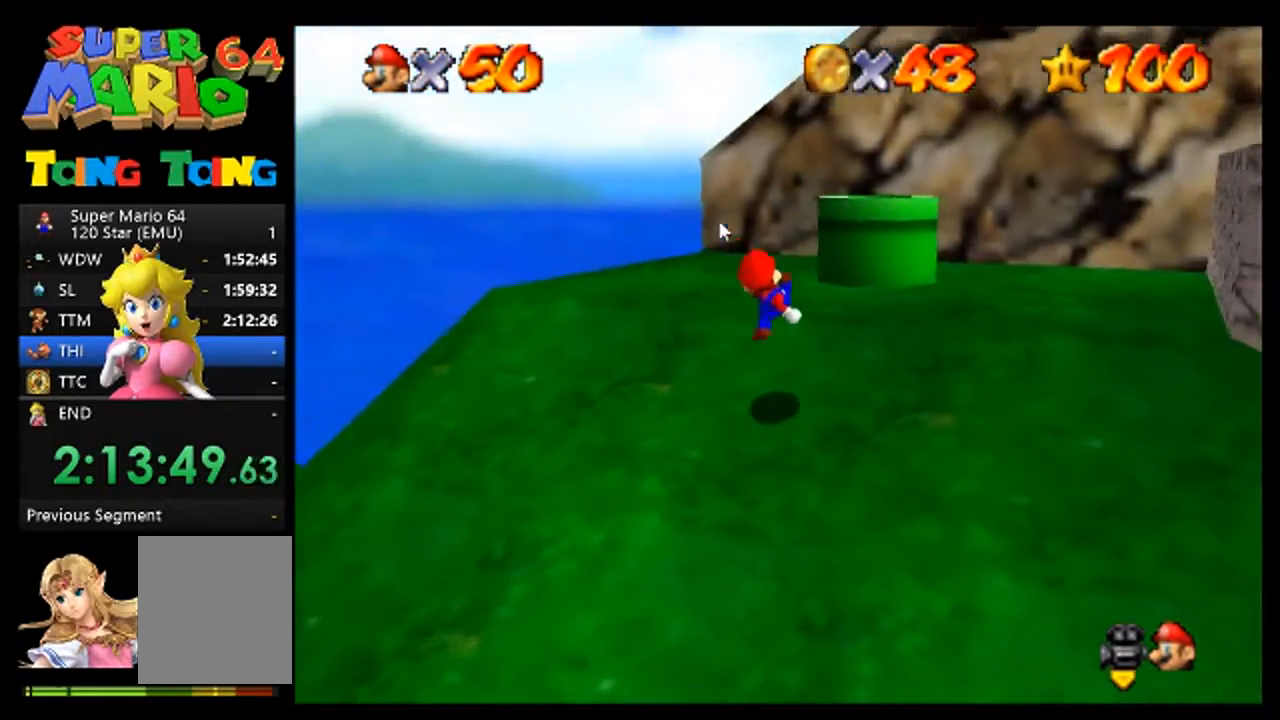
{"buttons": [], "left_stick": "up", "events": [[167, "left_stick", "up"], [233, "A", "down"], [267, "A", "up"]]}
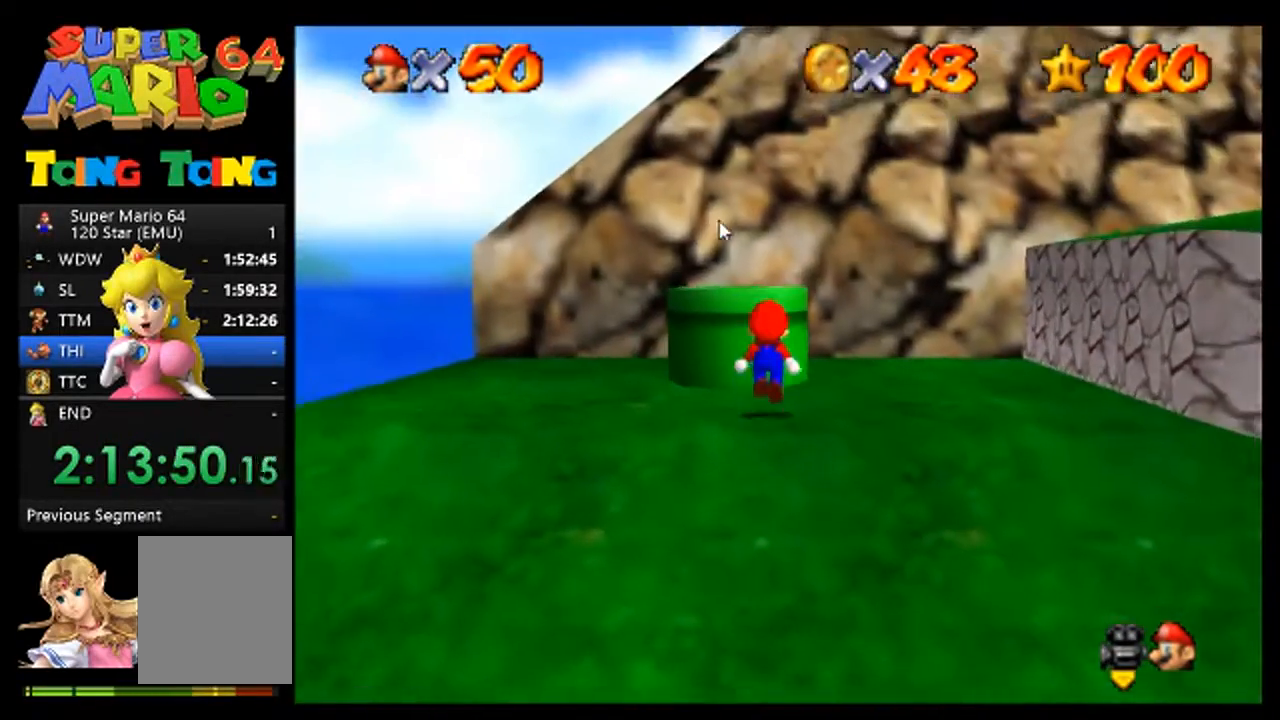
{"buttons": [], "left_stick": "center", "events": [[67, "left_stick", "up-left"], [200, "left_stick", "up"], [400, "A", "down"], [467, "left_stick", "center"], [500, "A", "up"]]}
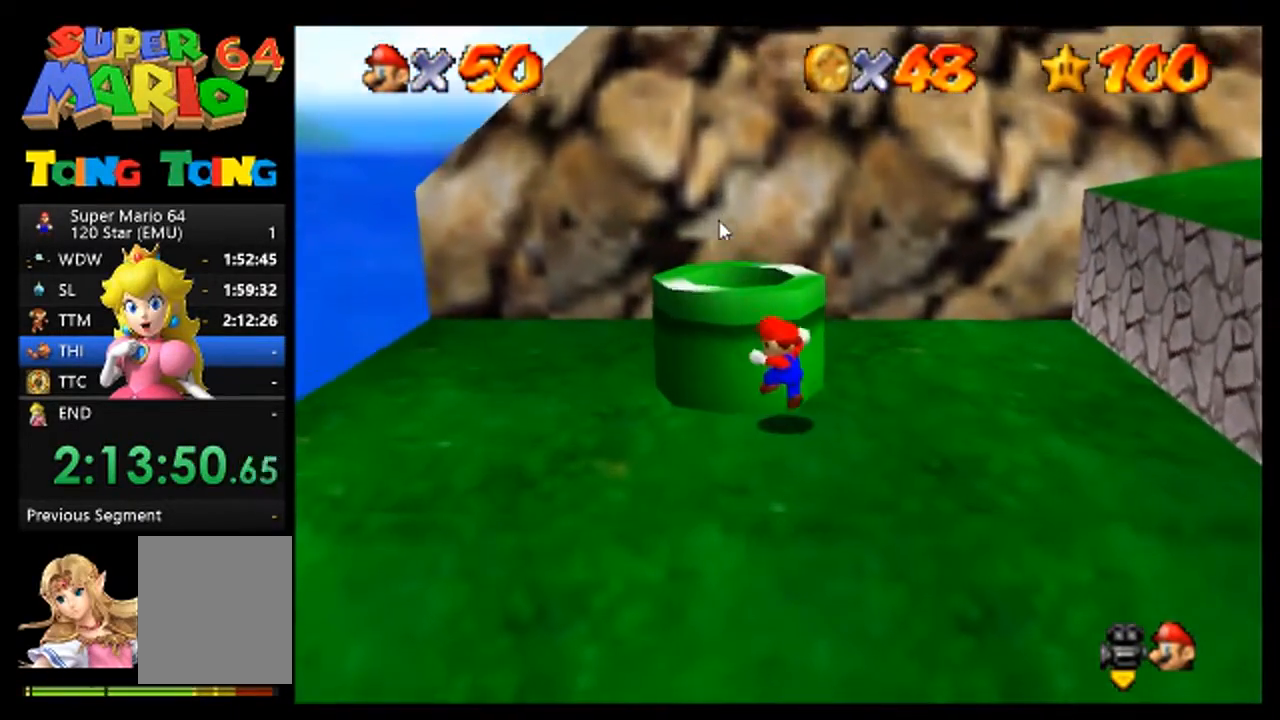
{"buttons": [], "left_stick": "up", "events": [[467, "left_stick", "up"]]}
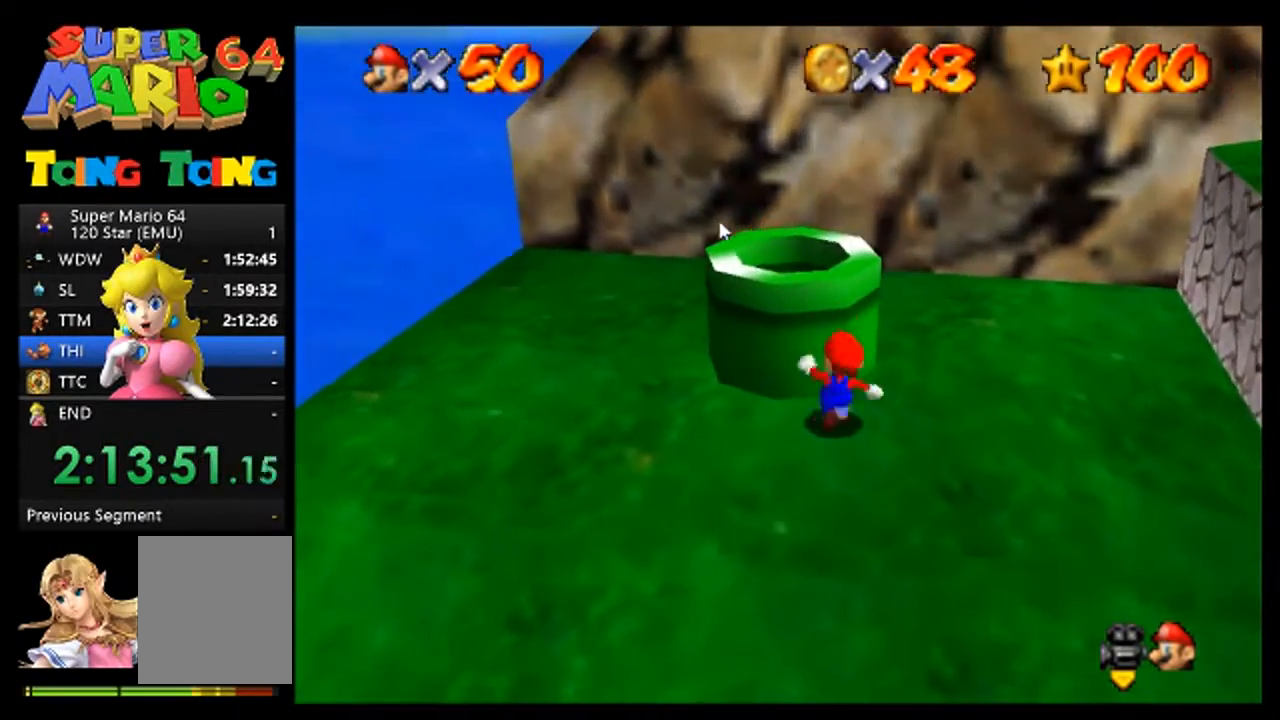
{"buttons": [], "left_stick": "center", "events": [[33, "A", "down"], [167, "A", "up"], [267, "B", "down"], [300, "left_stick", "up-left"], [333, "B", "up"], [433, "left_stick", "center"]]}
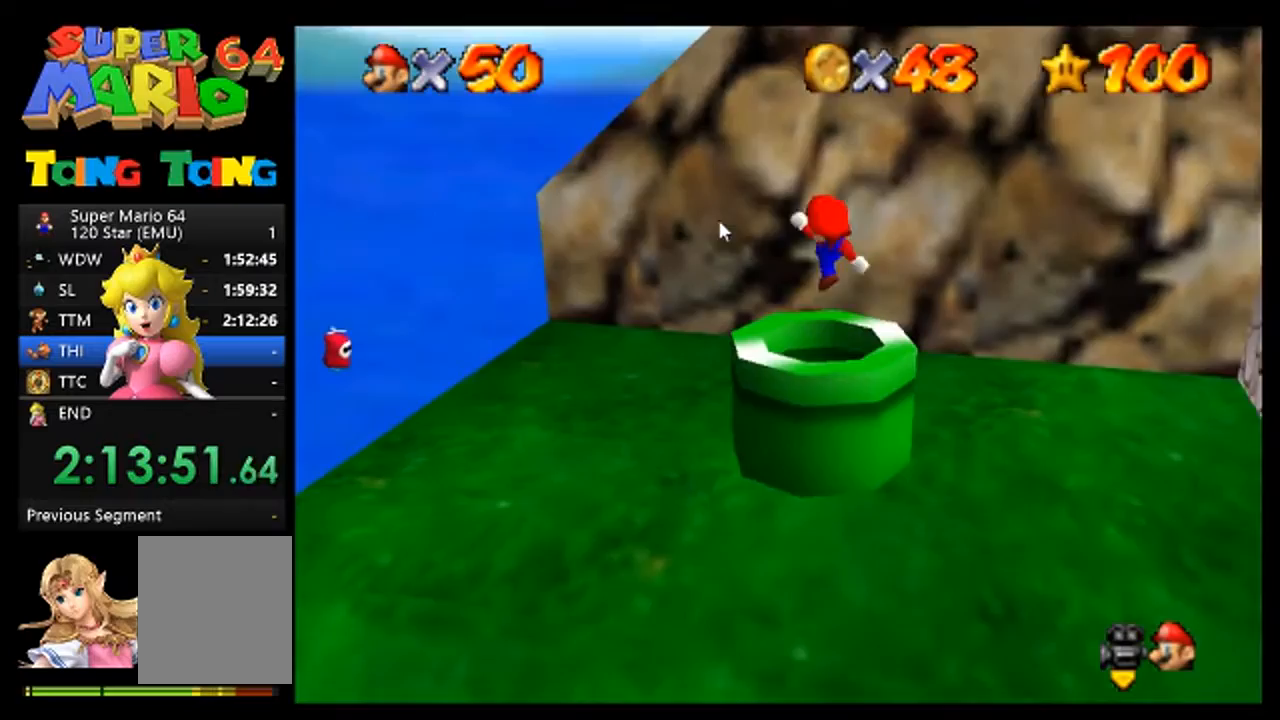
{"buttons": [], "left_stick": "center", "events": [[67, "left_stick", "down"], [433, "left_stick", "center"]]}
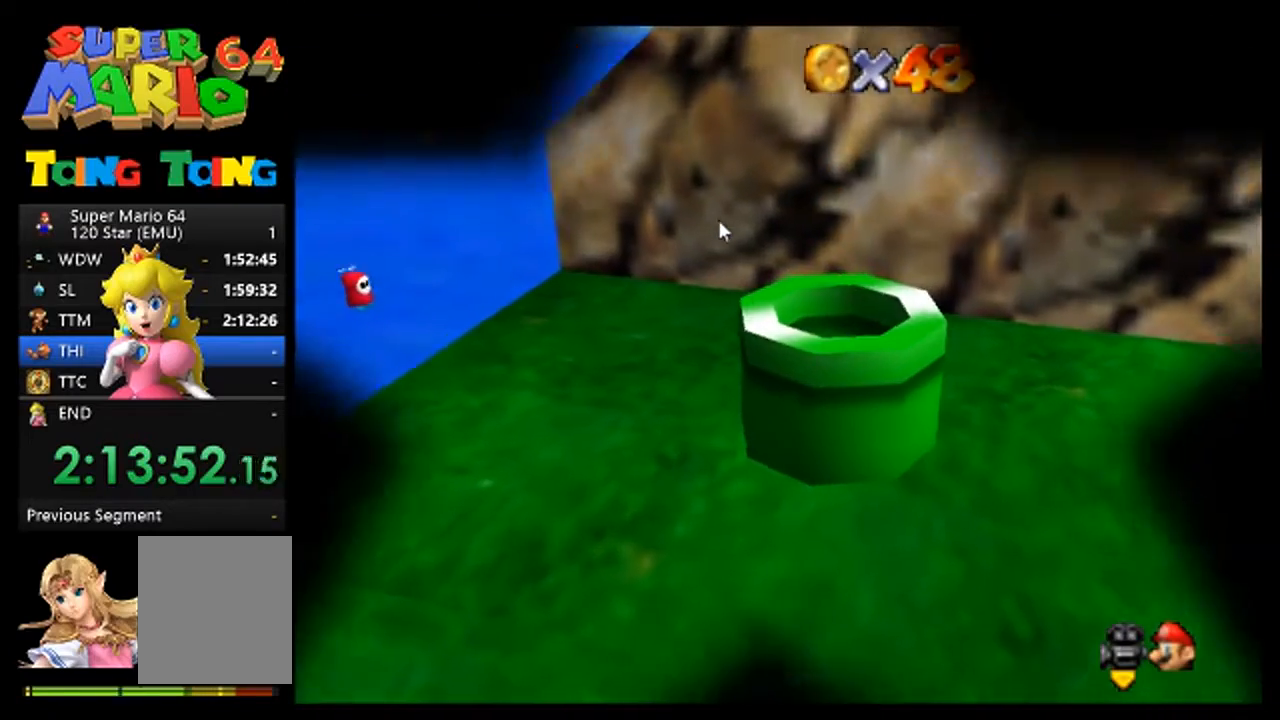
{"buttons": [], "left_stick": "center", "events": []}
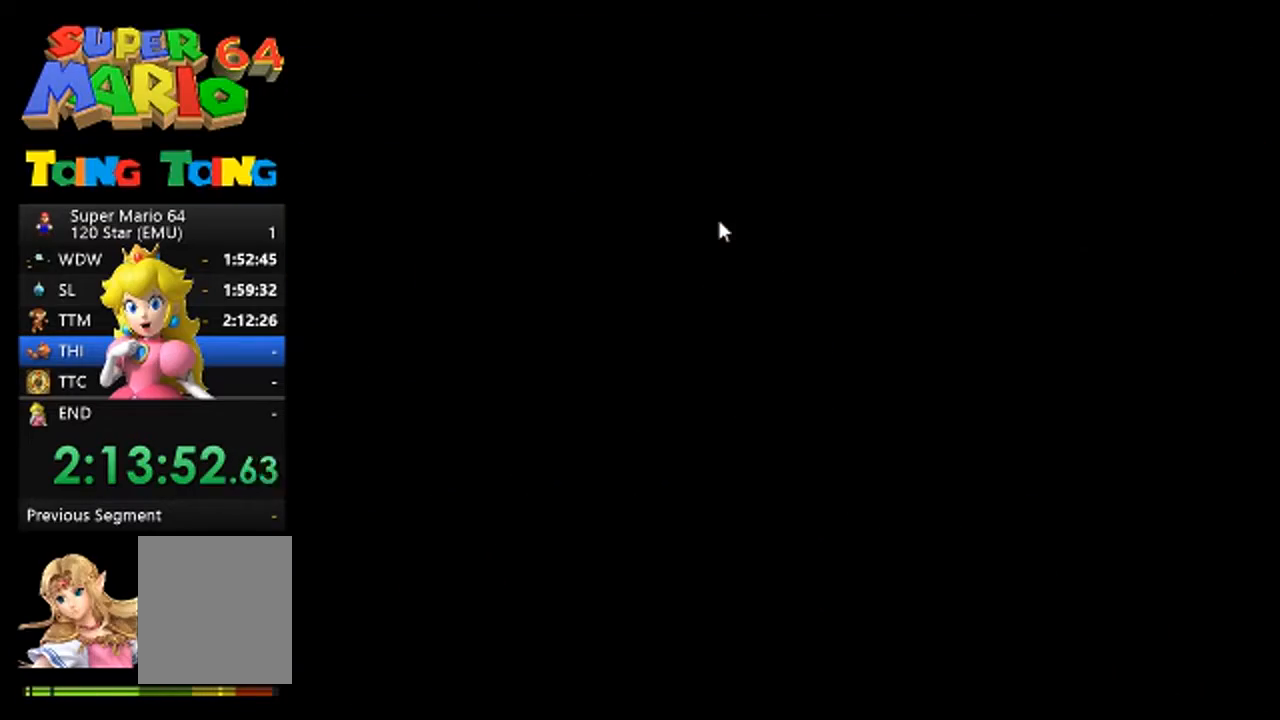
{"buttons": [], "left_stick": "center", "events": []}
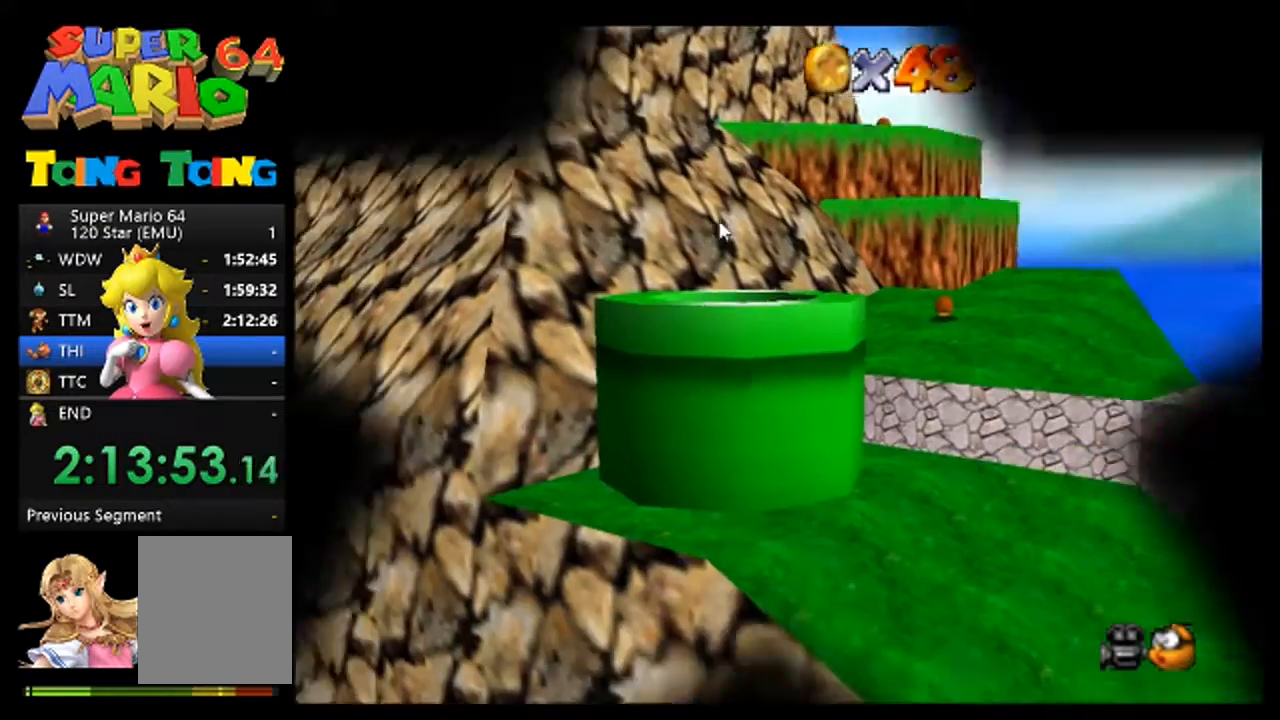
{"buttons": [], "left_stick": "center", "events": []}
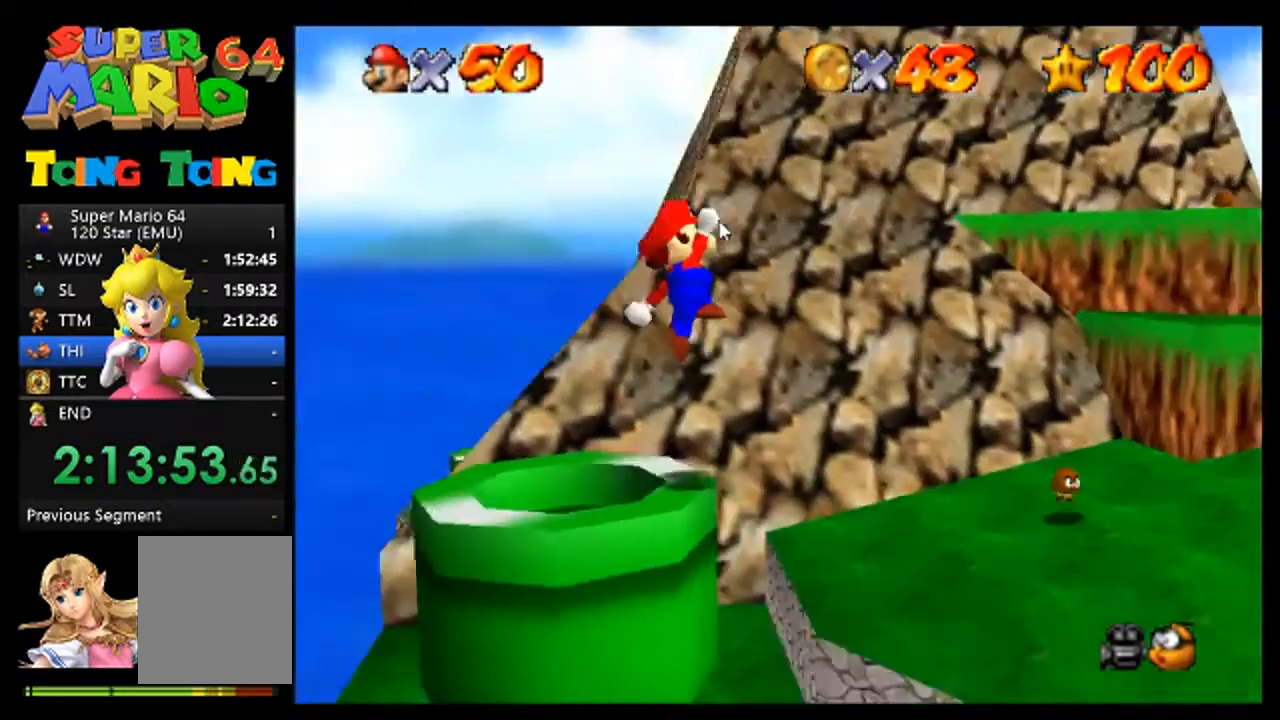
{"buttons": [], "left_stick": "center", "events": []}
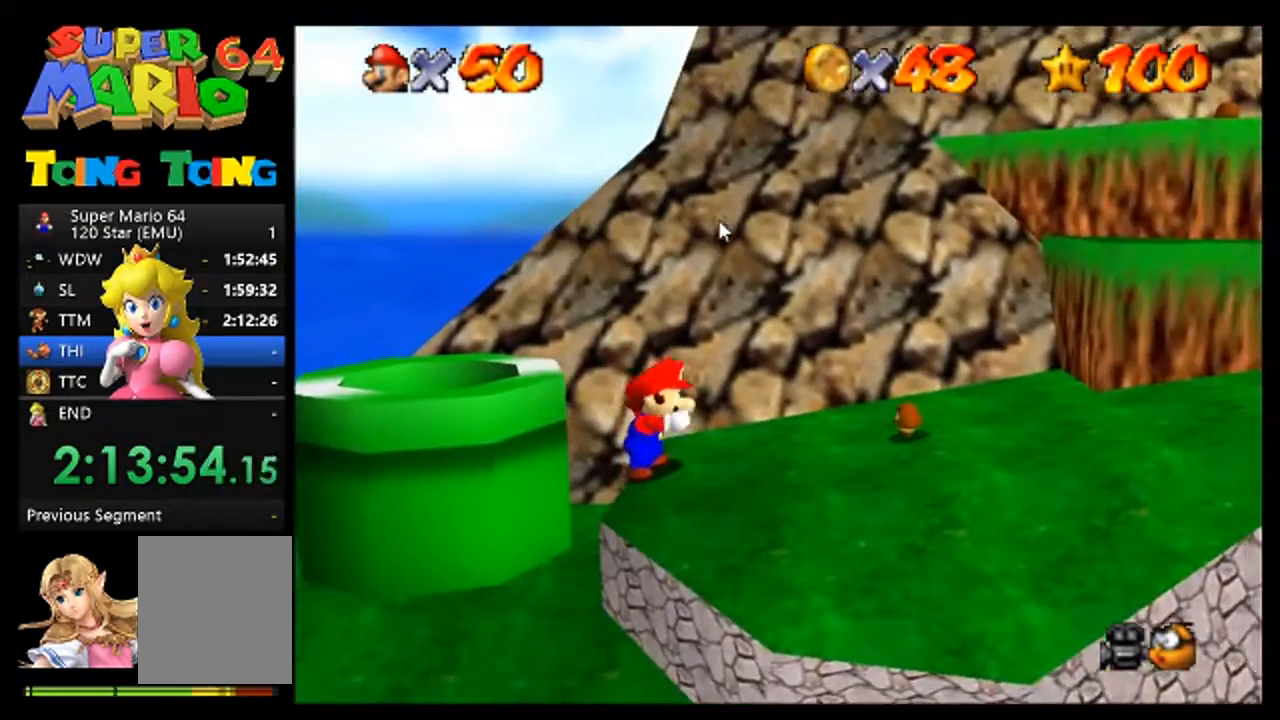
{"buttons": [], "left_stick": "center", "events": []}
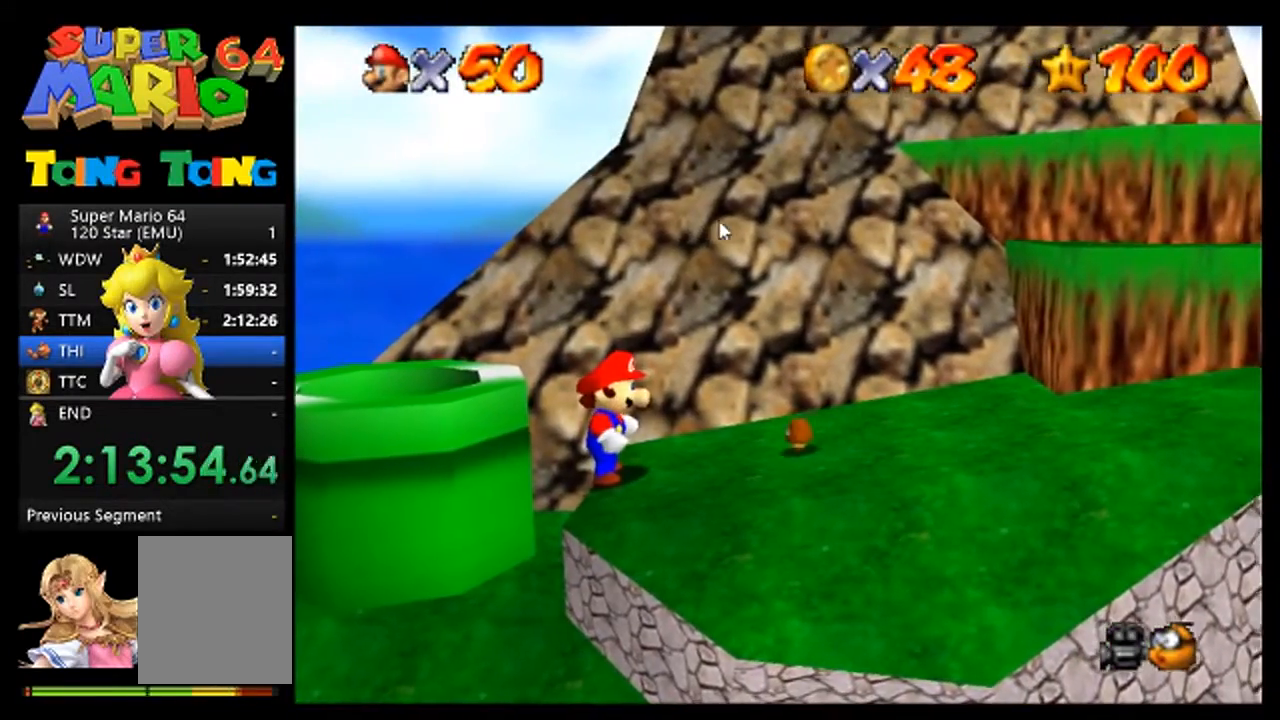
{"buttons": [], "left_stick": "center", "events": [[367, "A", "down"], [433, "A", "up"]]}
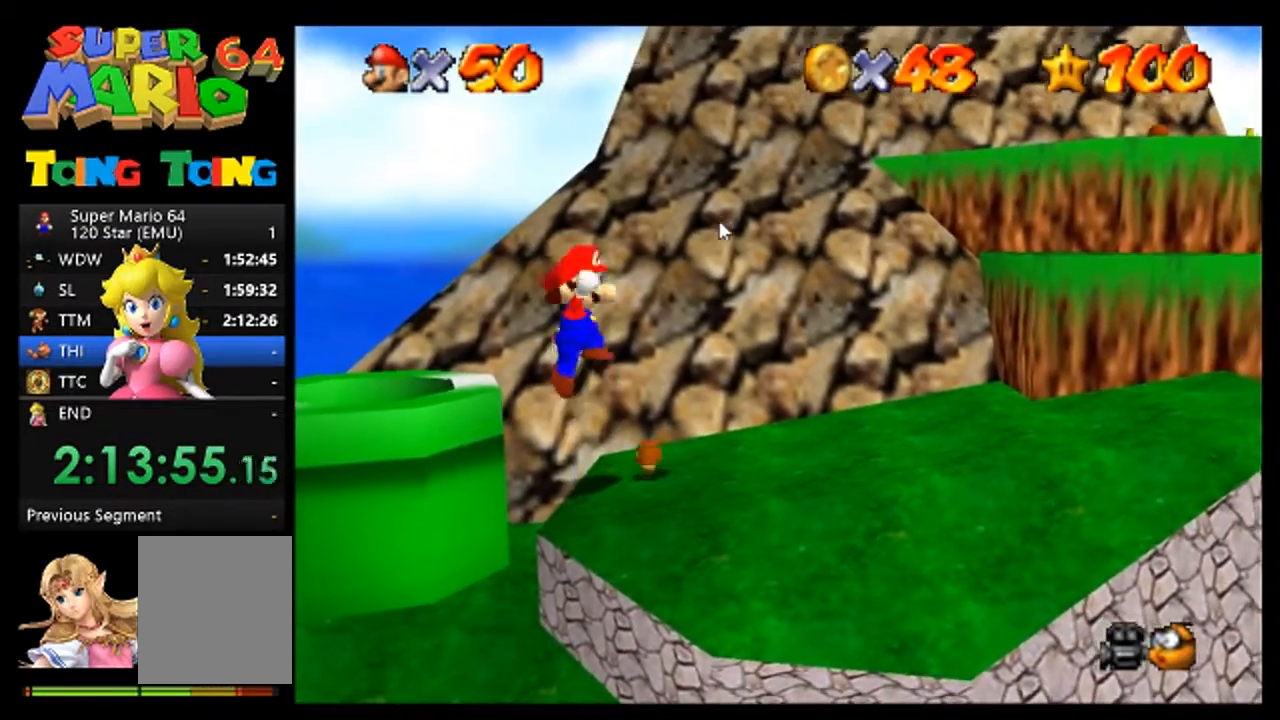
{"buttons": [], "left_stick": "center", "events": []}
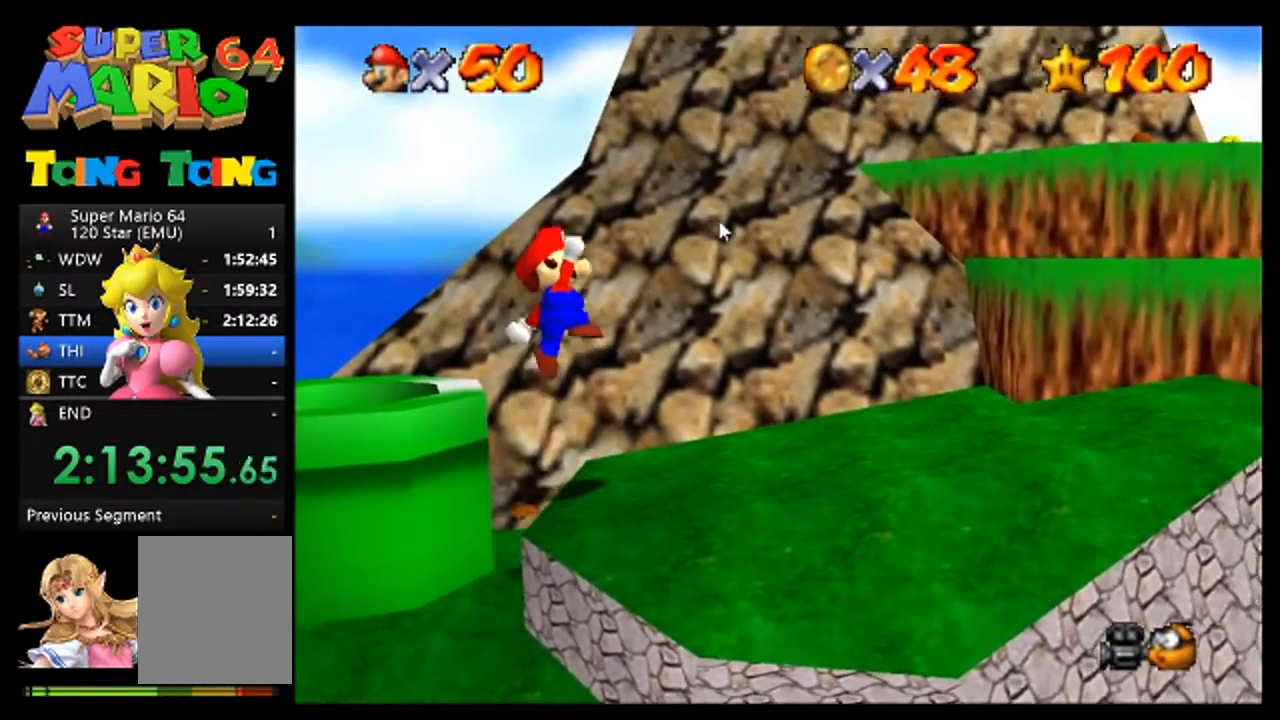
{"buttons": ["A"], "left_stick": "center", "events": [[500, "A", "down"]]}
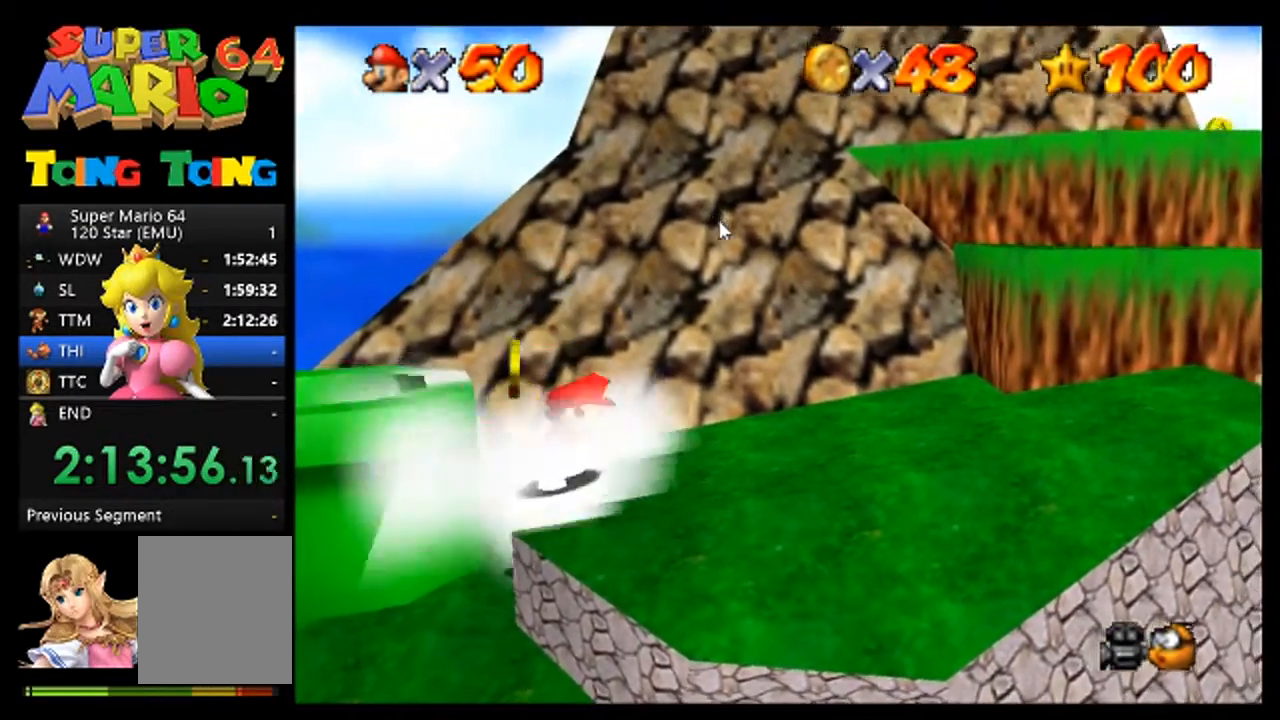
{"buttons": [], "left_stick": "left", "events": [[267, "left_stick", "left"], [333, "A", "up"], [367, "left_stick", "center"], [500, "left_stick", "left"]]}
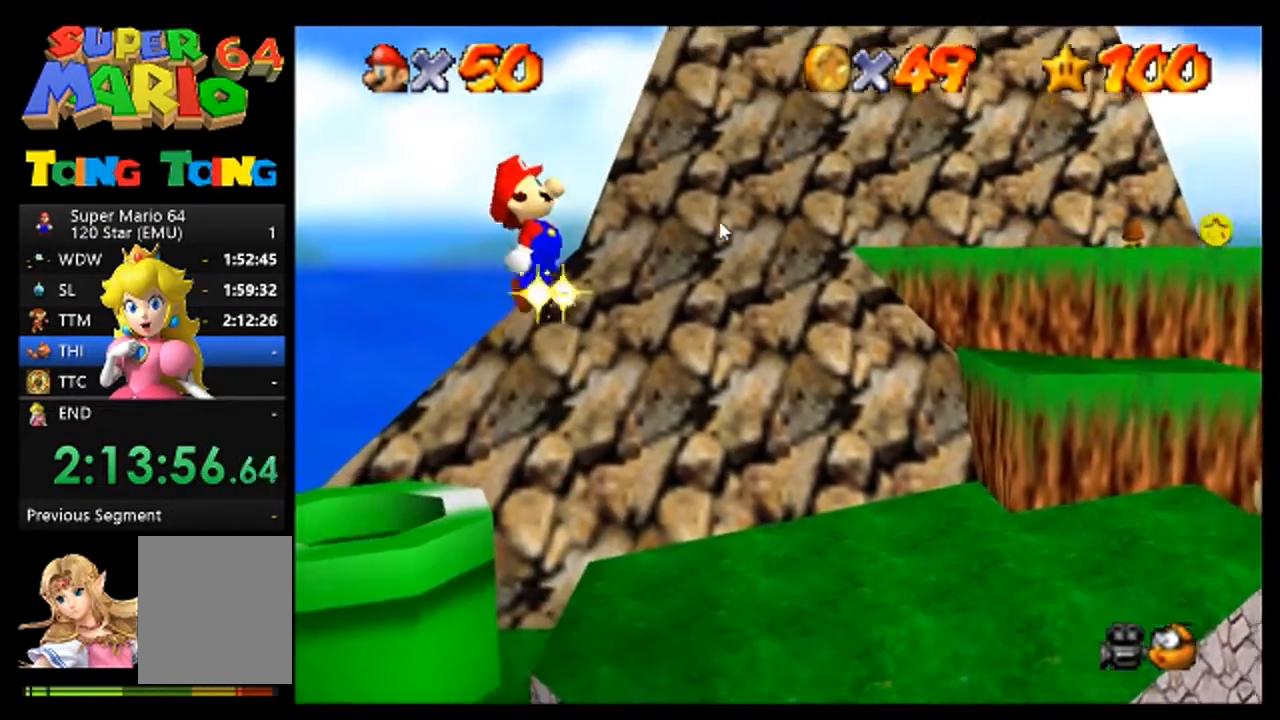
{"buttons": [], "left_stick": "center", "events": [[200, "left_stick", "center"]]}
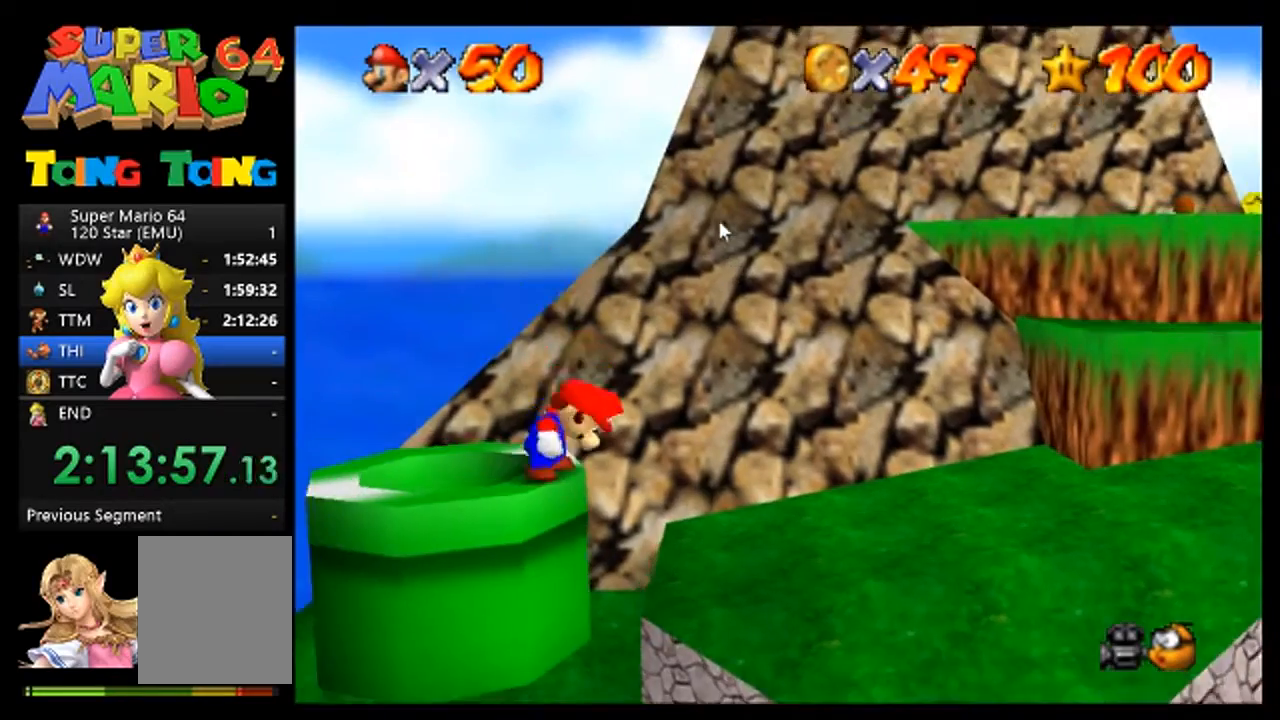
{"buttons": [], "left_stick": "up-left", "events": [[67, "A", "down"], [167, "left_stick", "left"], [200, "A", "up"], [367, "left_stick", "up-left"]]}
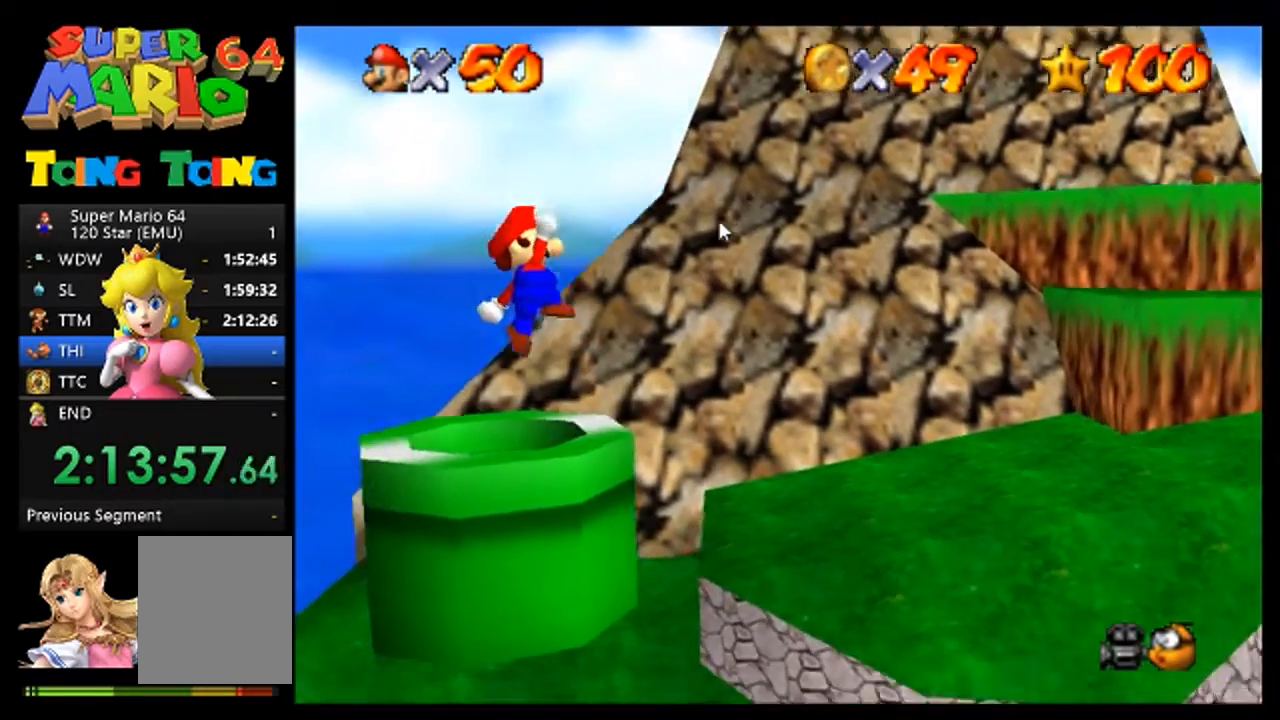
{"buttons": [], "left_stick": "center", "events": [[33, "left_stick", "center"]]}
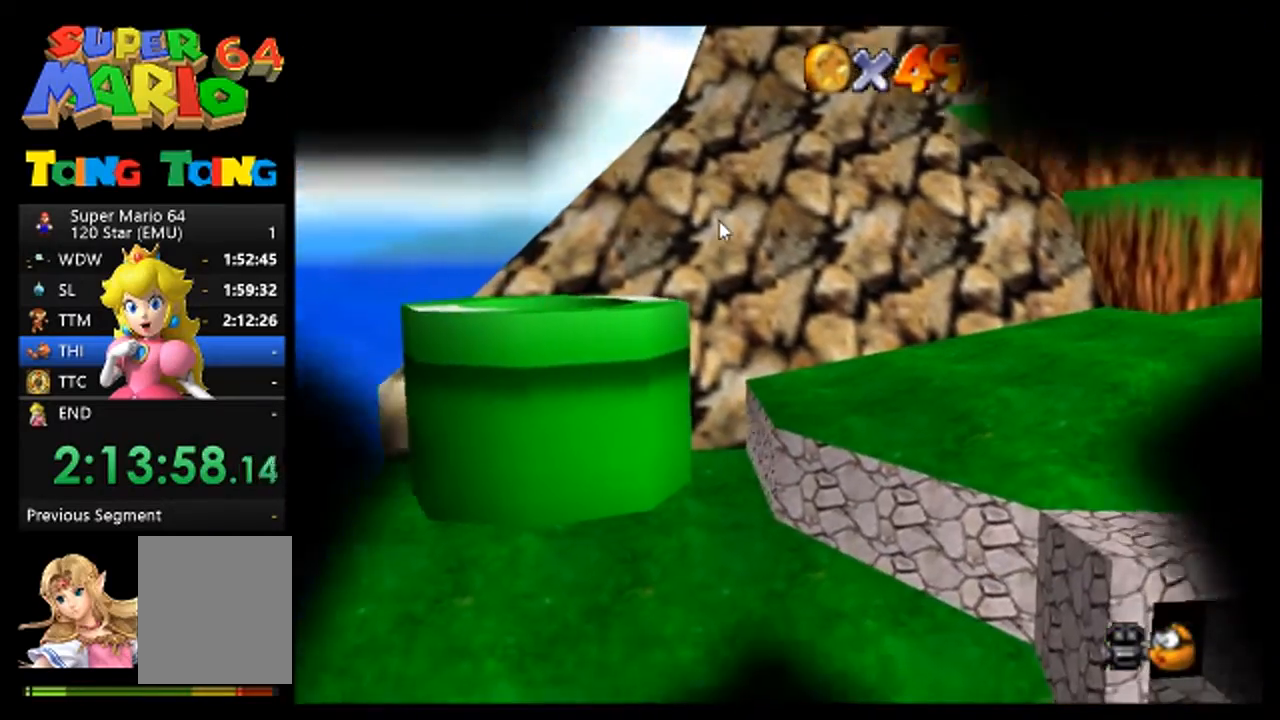
{"buttons": [], "left_stick": "center", "events": []}
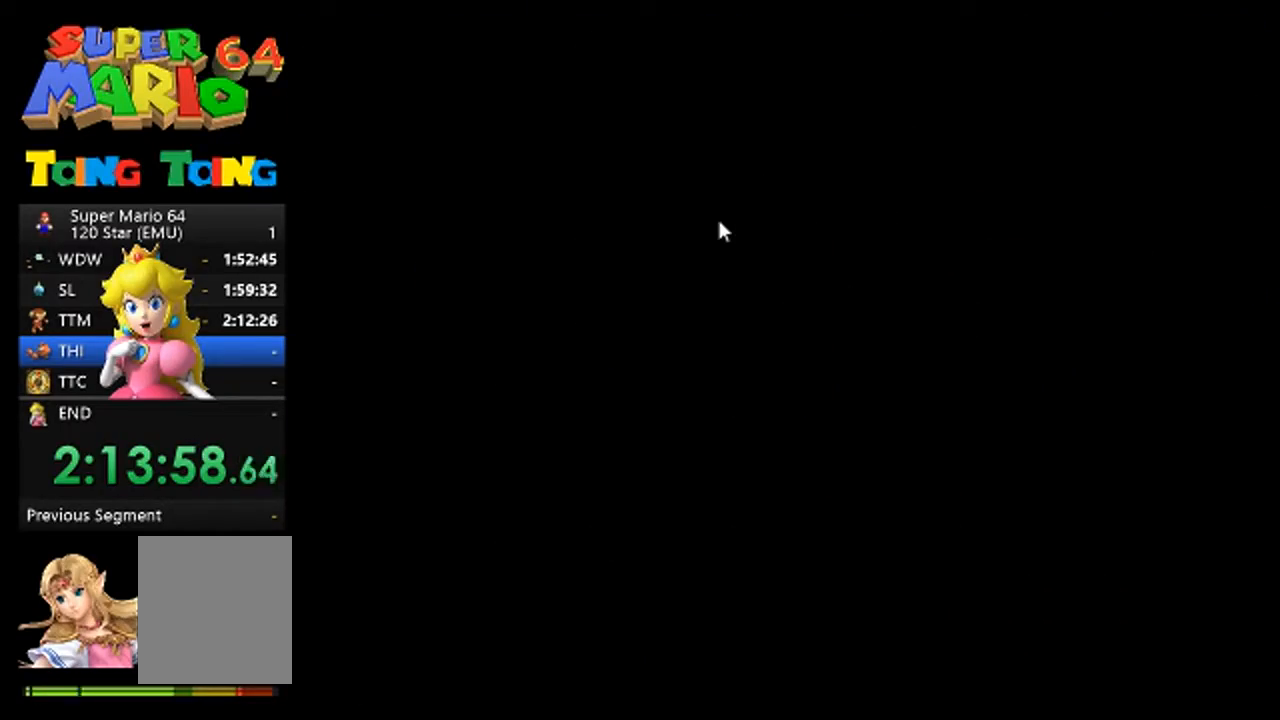
{"buttons": [], "left_stick": "center", "events": []}
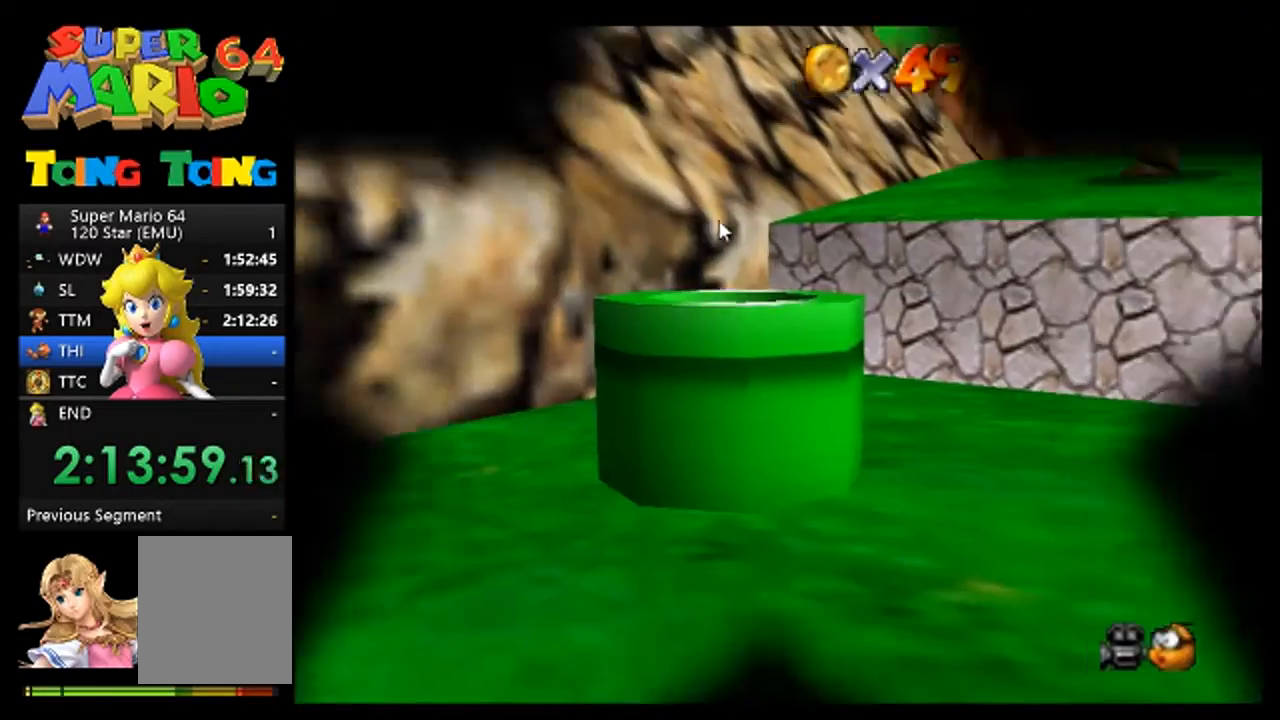
{"buttons": [], "left_stick": "center"}
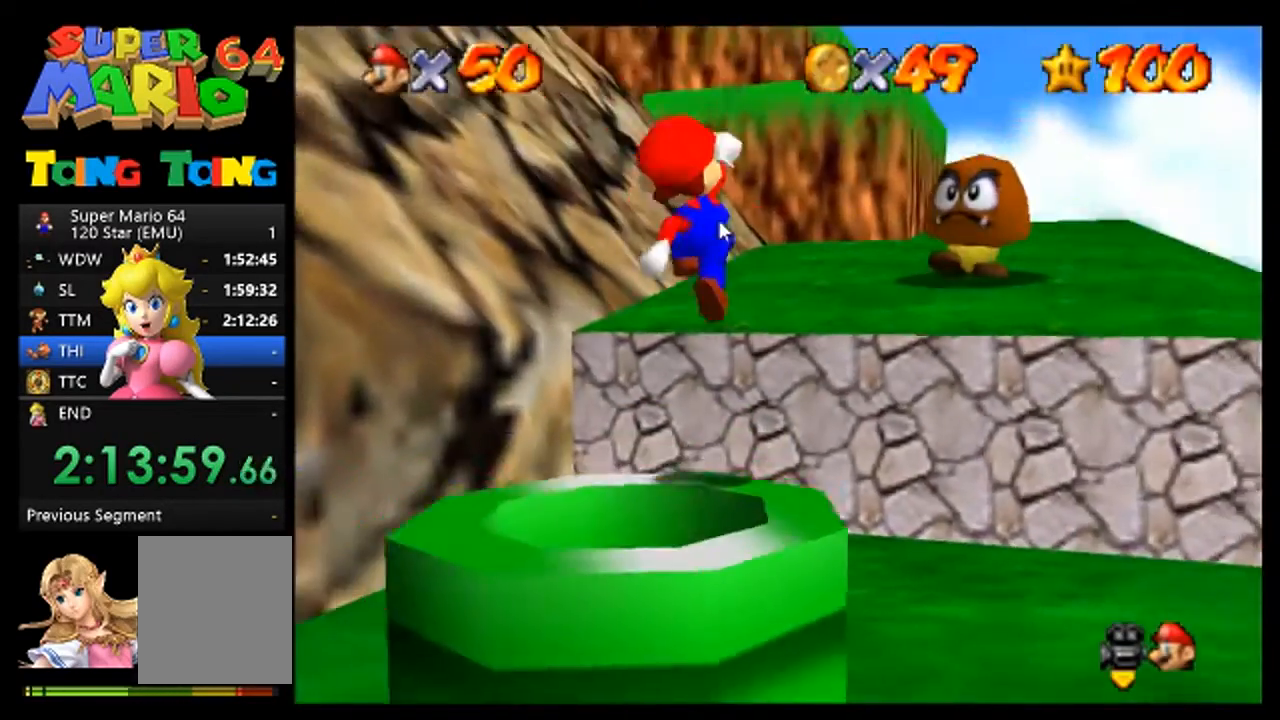
{"buttons": [], "left_stick": "up", "events": [[133, "left_stick", "up"]]}